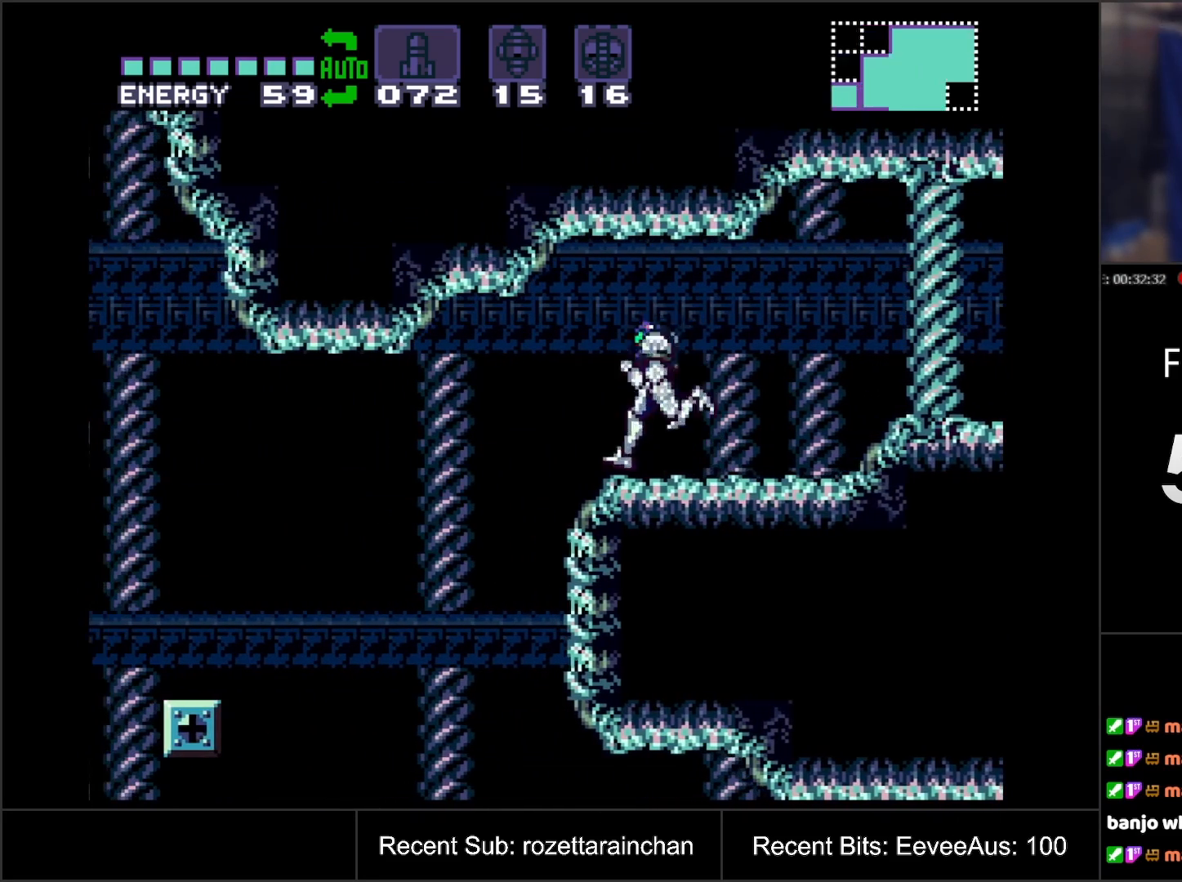
Gameplay with a controller (Nintendo layout); each line is a JSON object with the inputs held at the frame after it. "events" lists button and stick changes between this image and that frame as [ms after this image, input, new state], when the widget could be followed in between. Not read: L3 R3.
{"buttons": ["A"], "events": [[83, "DPAD_RIGHT", "up"], [367, "DPAD_LEFT", "down"], [500, "DPAD_LEFT", "up"]]}
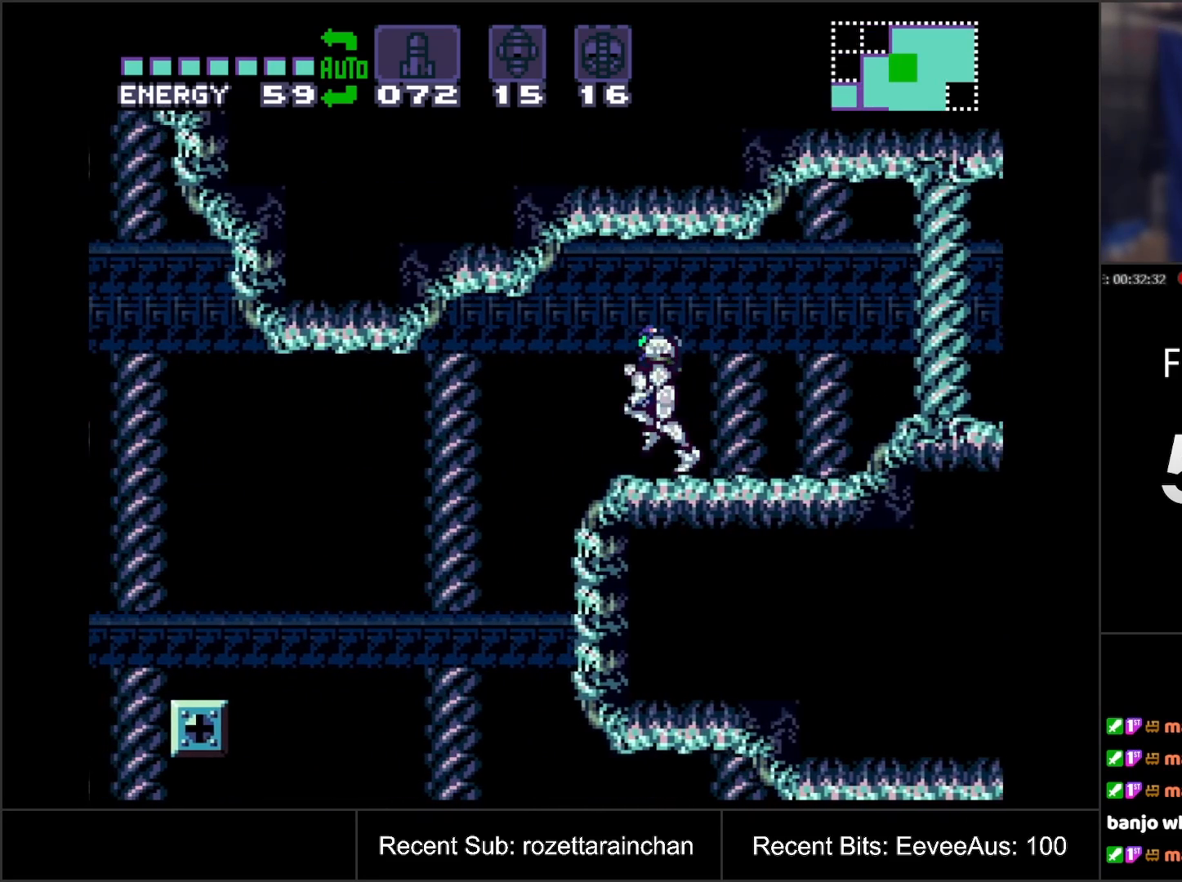
{"buttons": [], "events": [[100, "DPAD_RIGHT", "down"], [167, "DPAD_RIGHT", "up"], [350, "A", "up"]]}
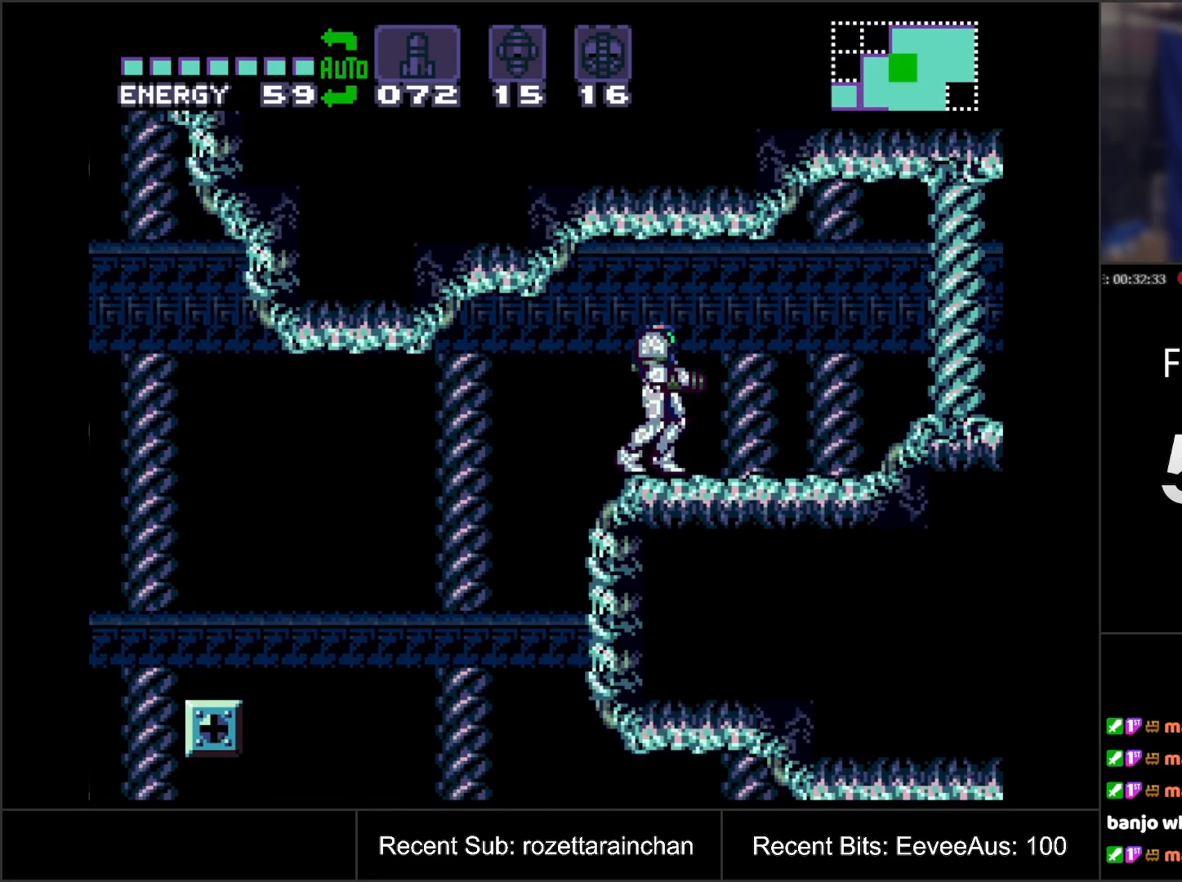
{"buttons": ["DPAD_RIGHT"], "events": [[200, "DPAD_RIGHT", "down"], [467, "DPAD_RIGHT", "up"], [500, "DPAD_RIGHT", "down"]]}
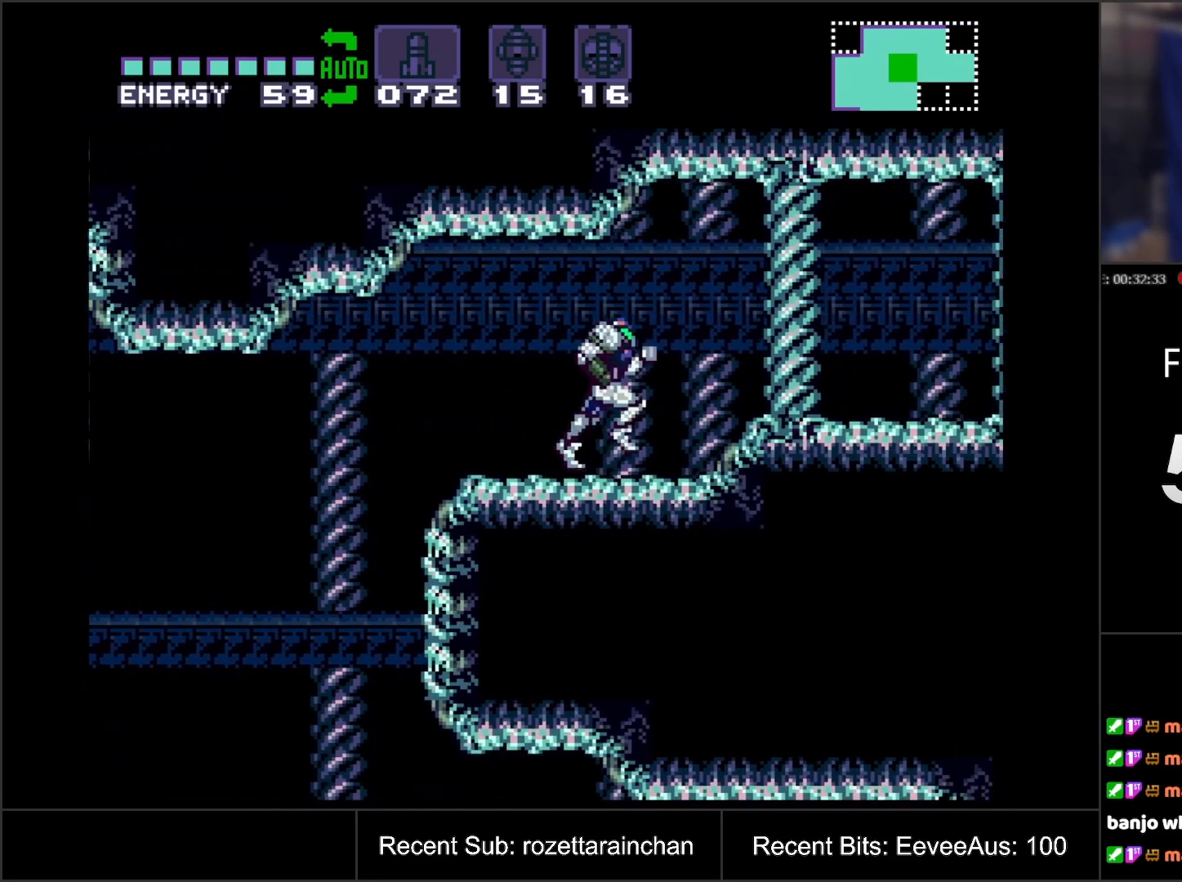
{"buttons": ["DPAD_RIGHT"], "events": [[83, "A", "down"], [200, "A", "up"]]}
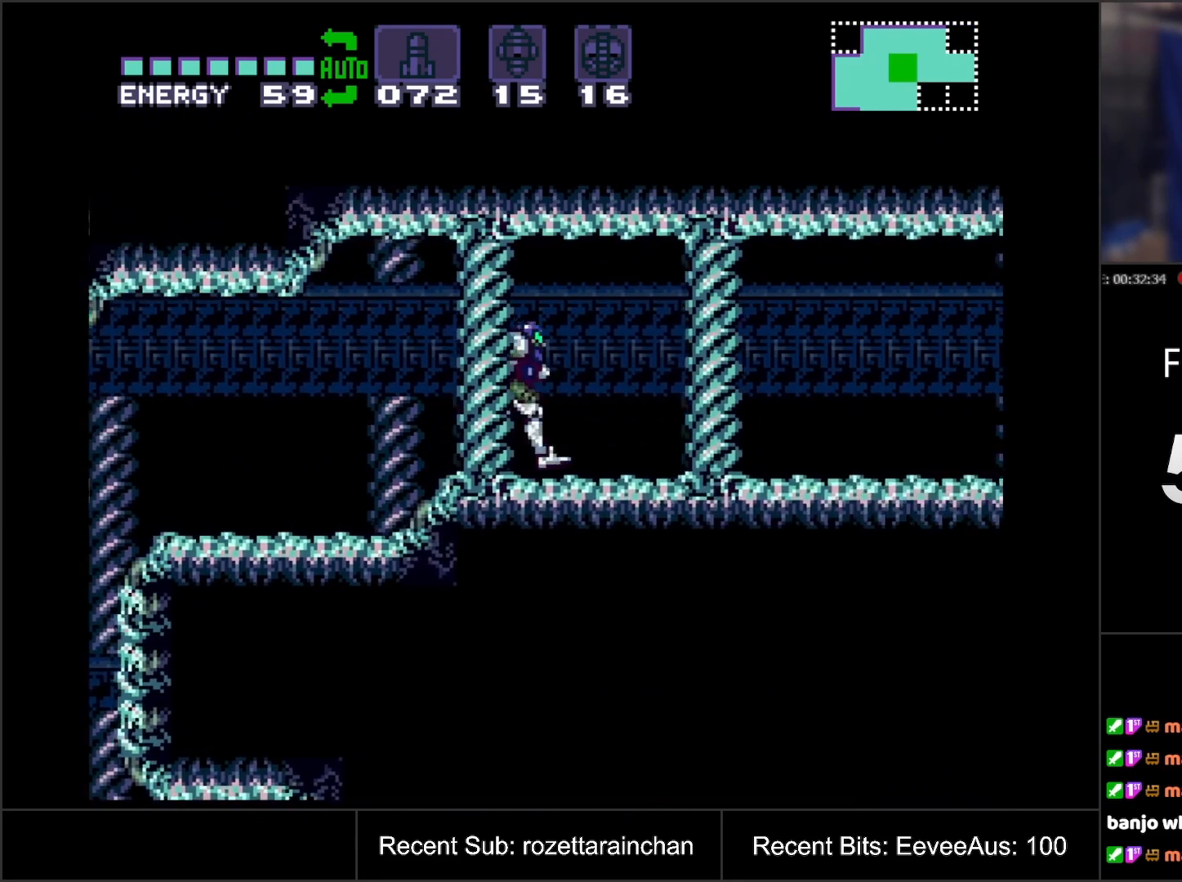
{"buttons": ["DPAD_RIGHT"], "events": [[250, "DPAD_RIGHT", "up"], [467, "DPAD_RIGHT", "down"]]}
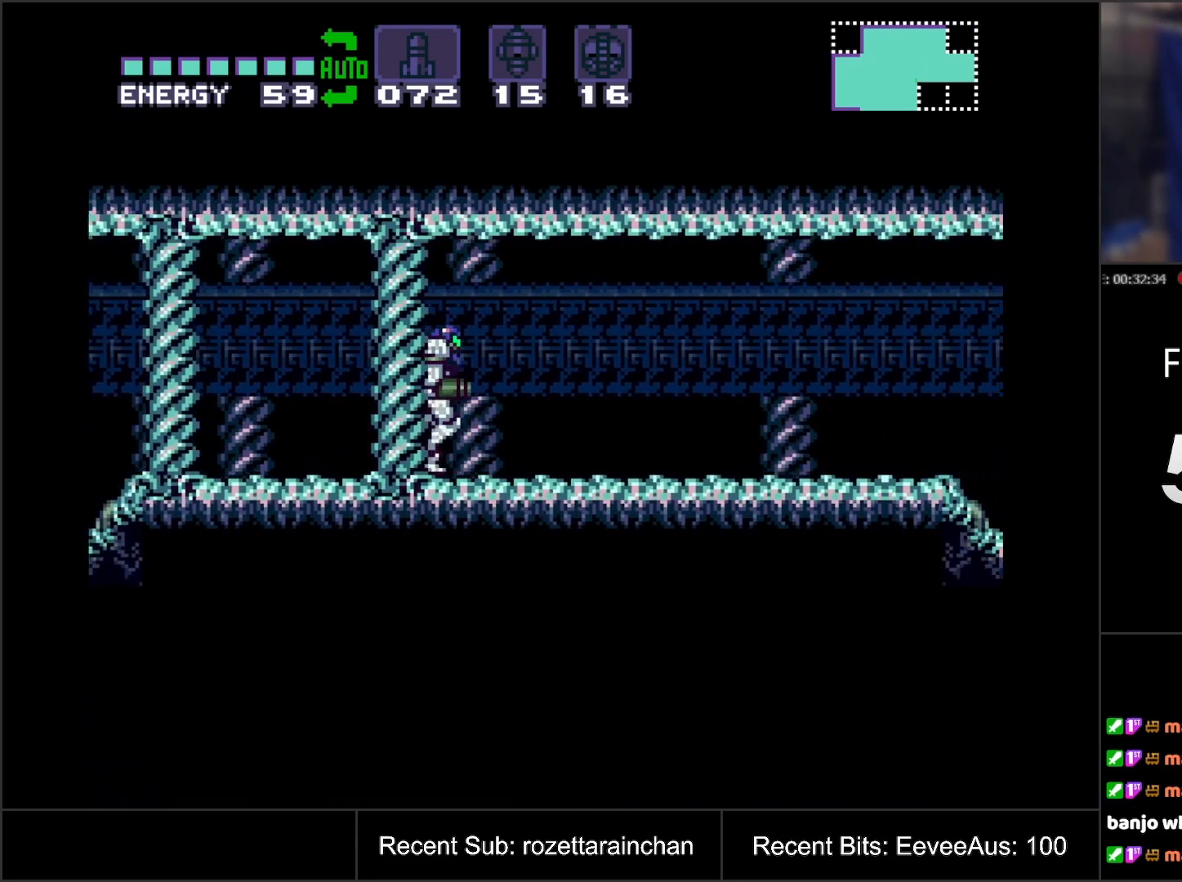
{"buttons": [], "events": [[317, "DPAD_RIGHT", "up"]]}
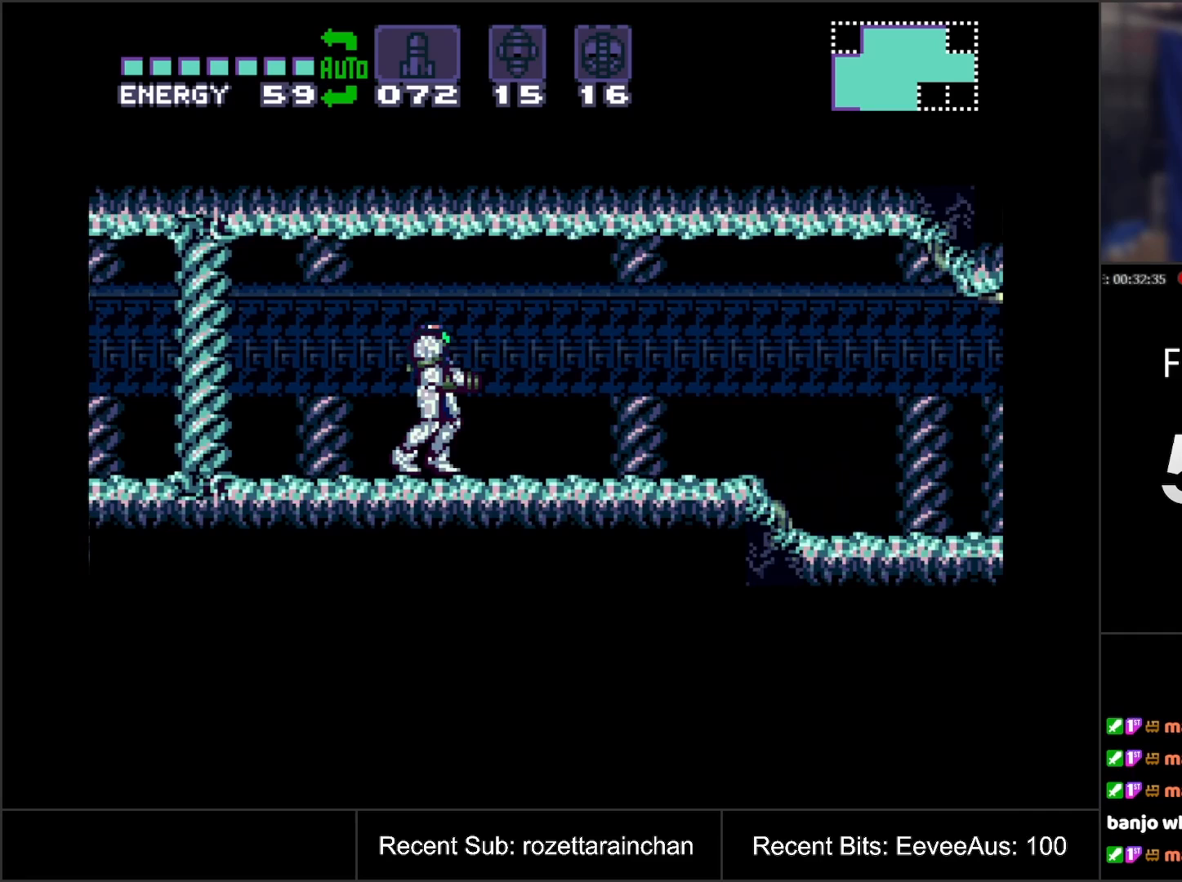
{"buttons": [], "events": [[100, "DPAD_RIGHT", "down"], [300, "DPAD_RIGHT", "up"]]}
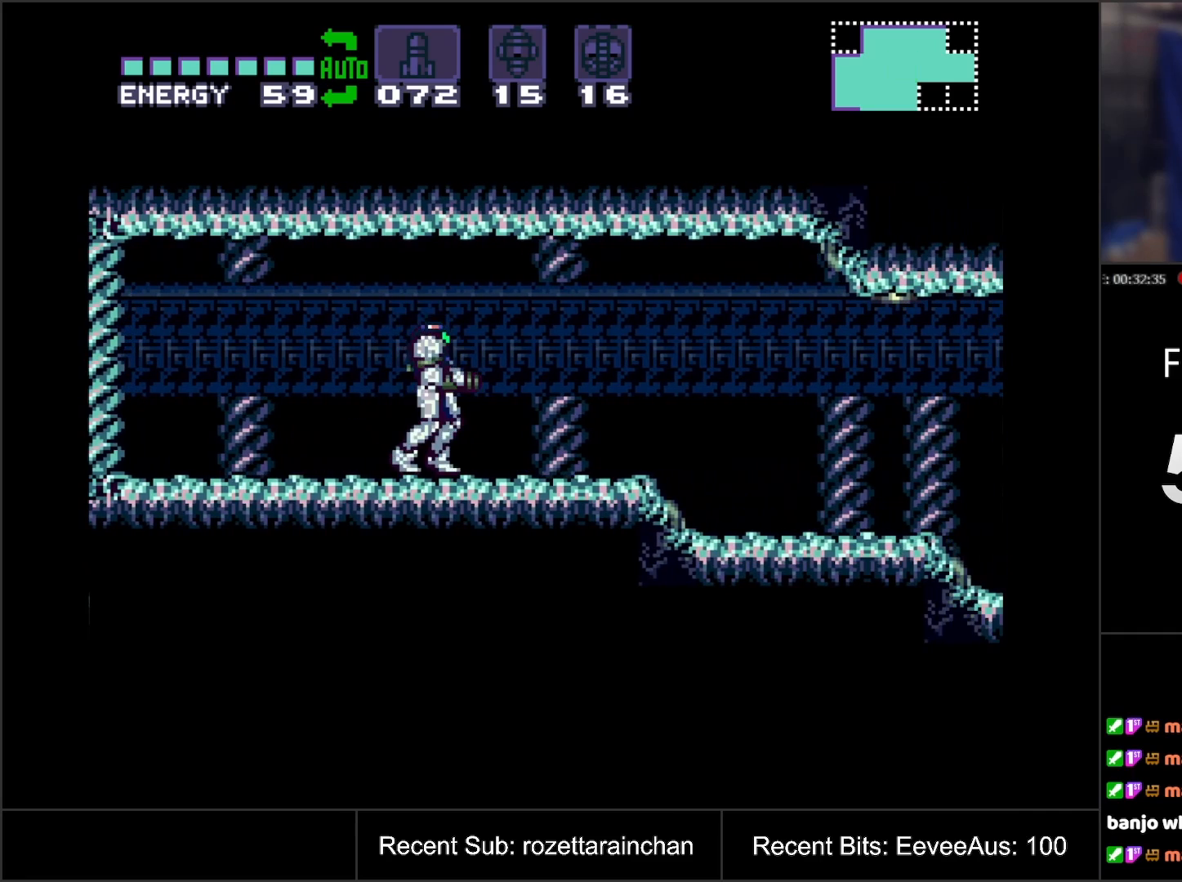
{"buttons": ["Y"], "events": [[133, "DPAD_LEFT", "down"], [167, "DPAD_LEFT", "up"], [500, "Y", "down"]]}
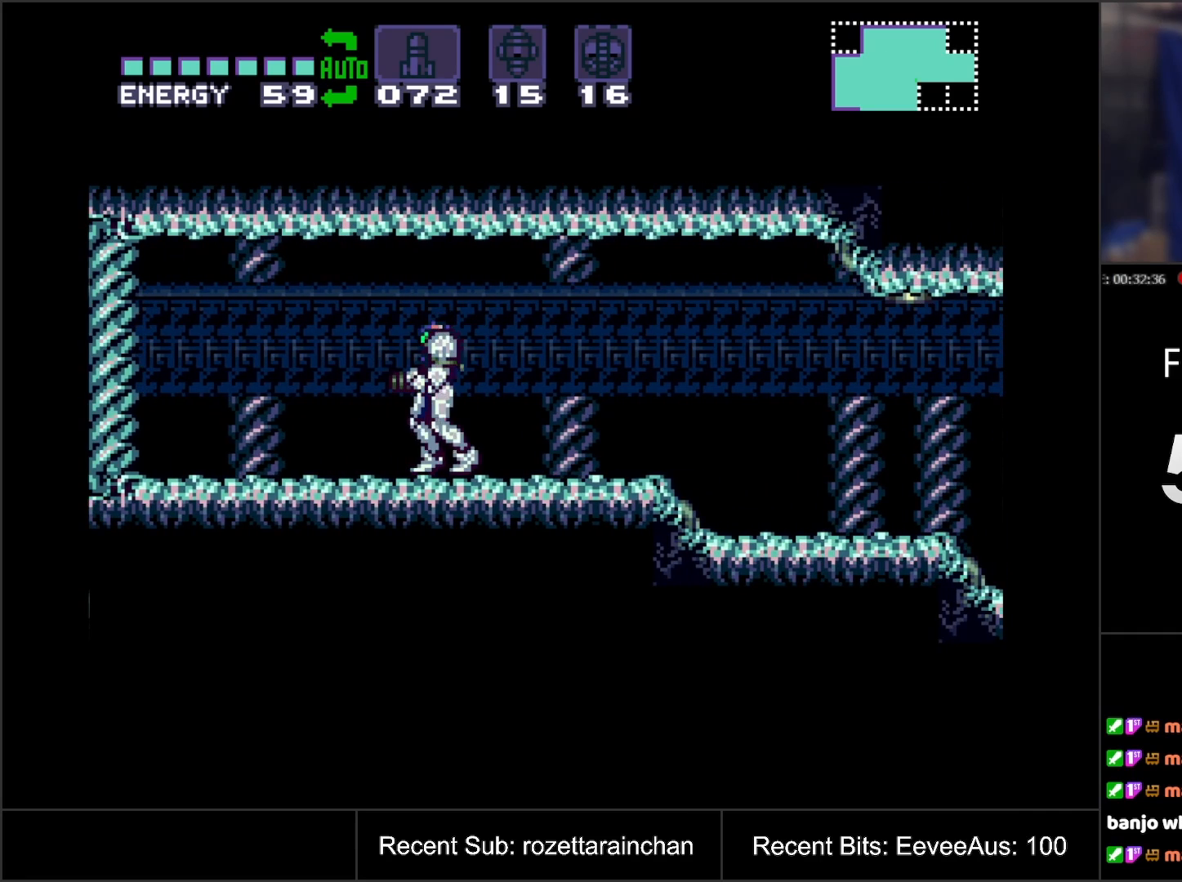
{"buttons": ["Y", "DPAD_RIGHT"], "events": [[150, "DPAD_RIGHT", "down"]]}
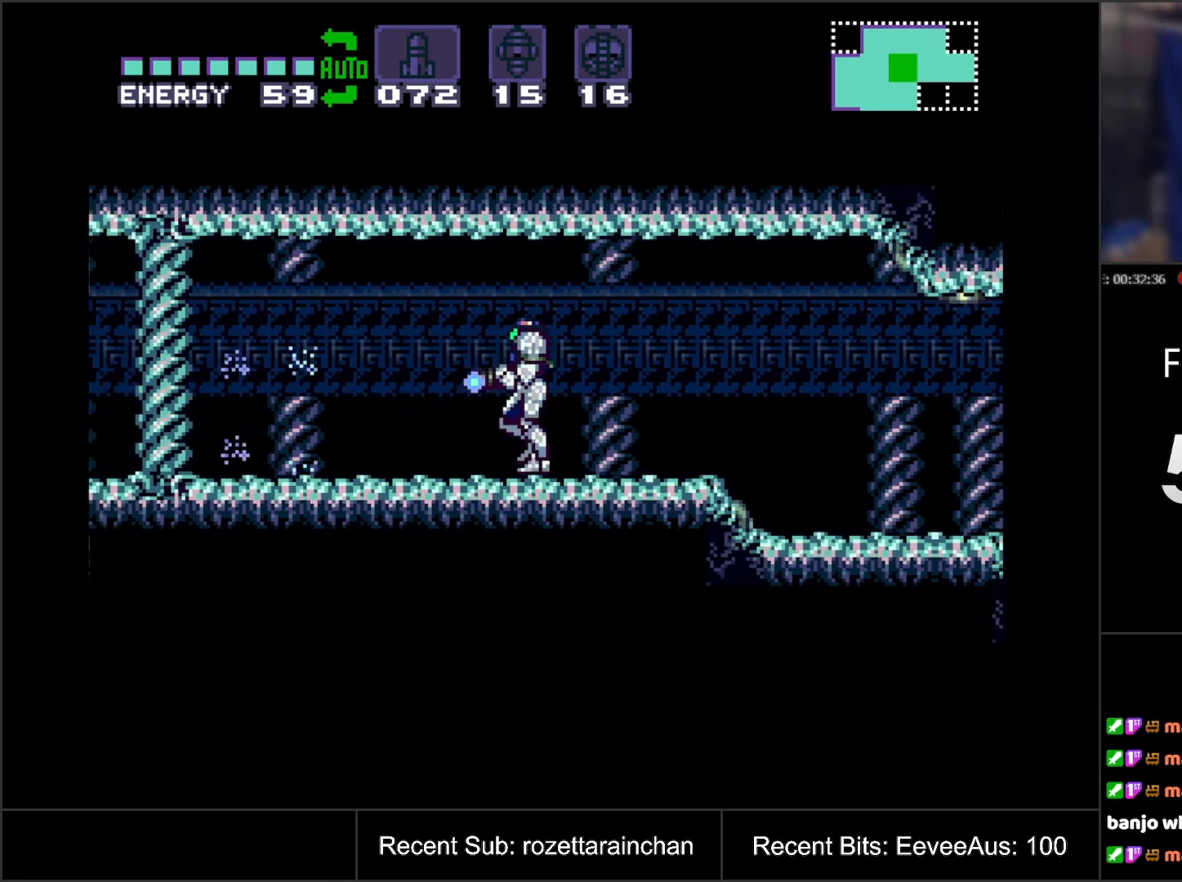
{"buttons": [], "events": [[233, "DPAD_RIGHT", "up"], [300, "Y", "up"]]}
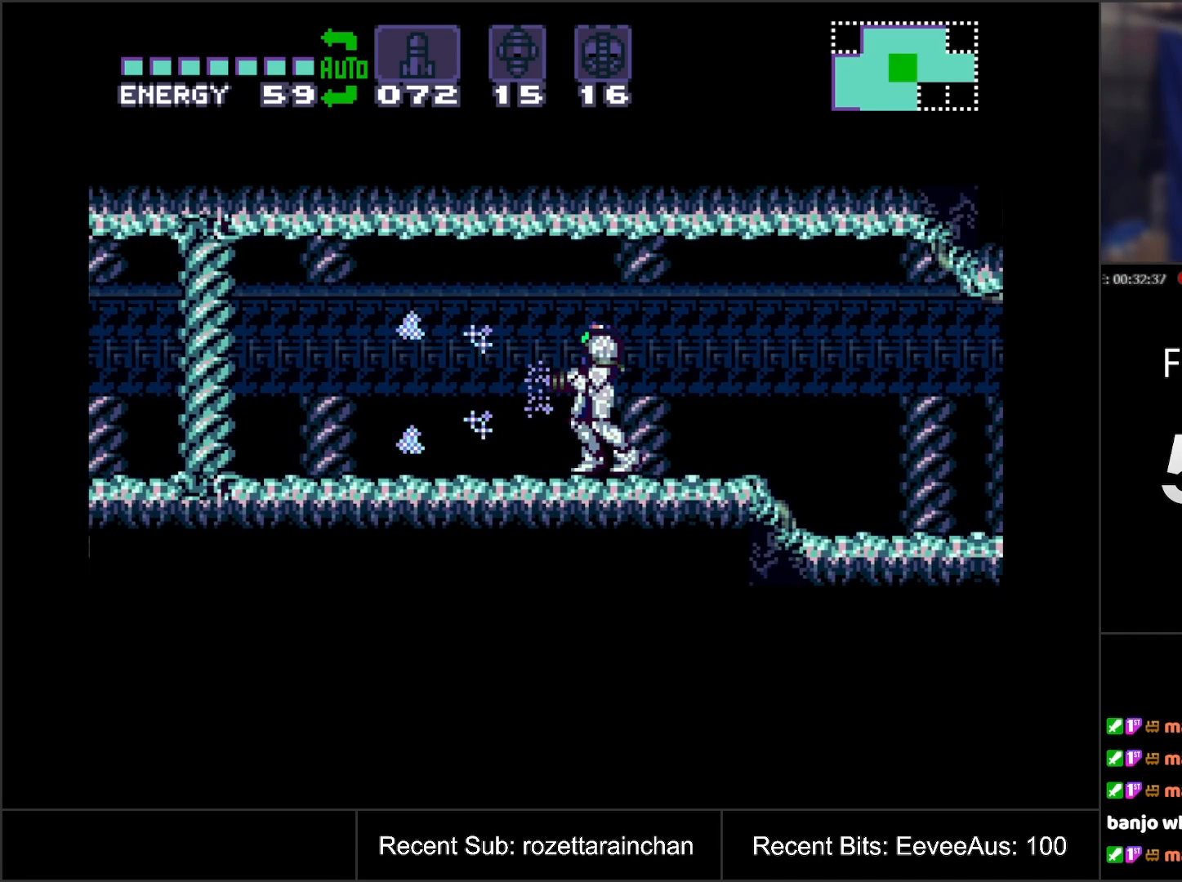
{"buttons": [], "events": [[267, "DPAD_LEFT", "down"], [317, "DPAD_UP", "down"], [417, "DPAD_UP", "up"], [483, "DPAD_LEFT", "up"]]}
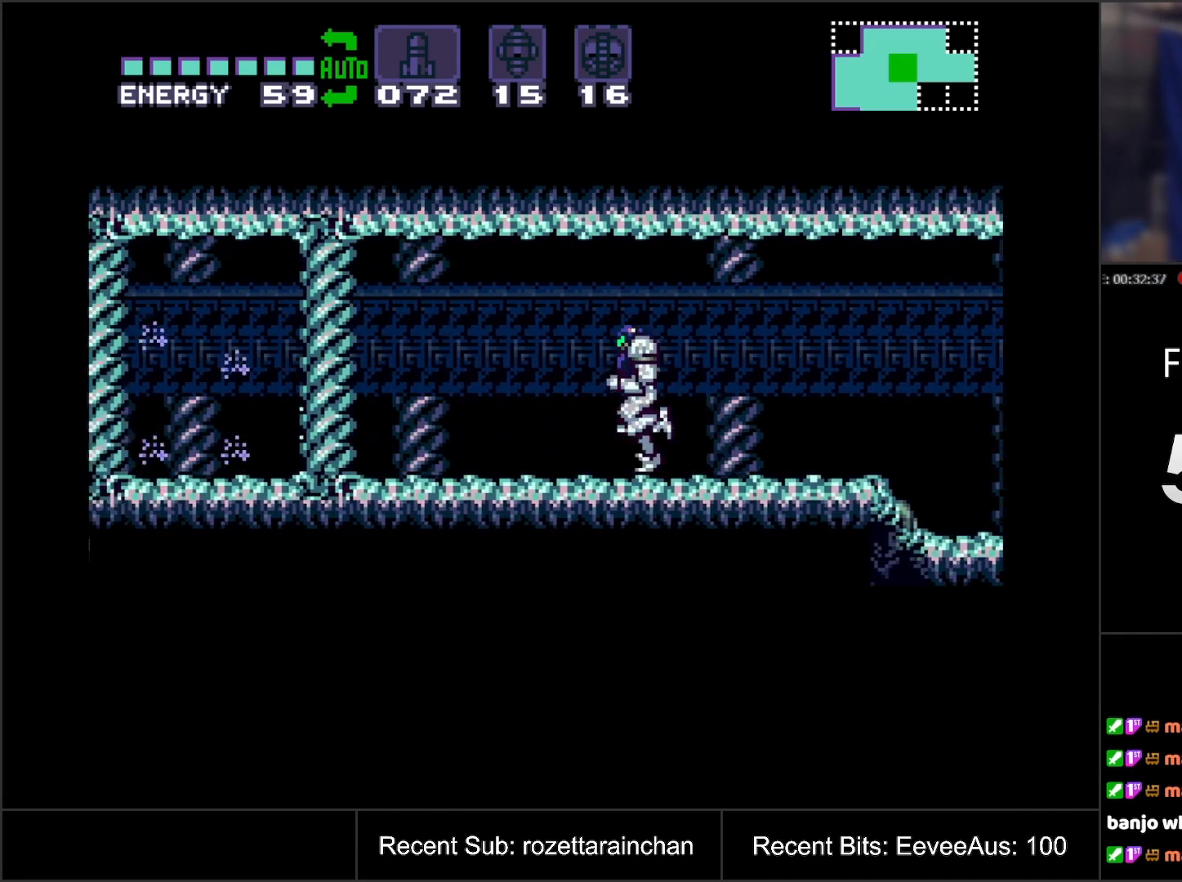
{"buttons": ["DPAD_LEFT"], "events": [[67, "DPAD_LEFT", "down"], [133, "A", "down"], [250, "A", "up"]]}
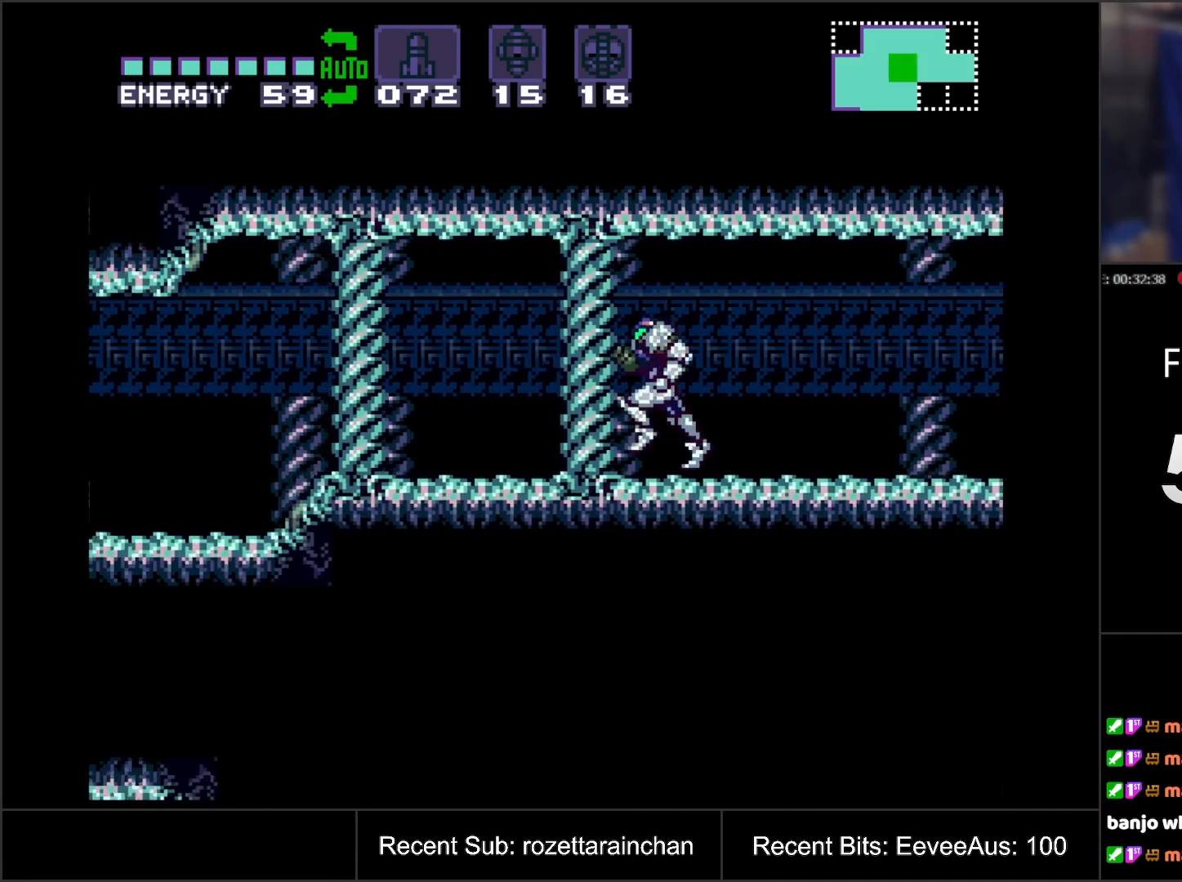
{"buttons": ["A", "DPAD_LEFT"], "events": [[17, "A", "down"], [83, "A", "up"], [167, "A", "down"]]}
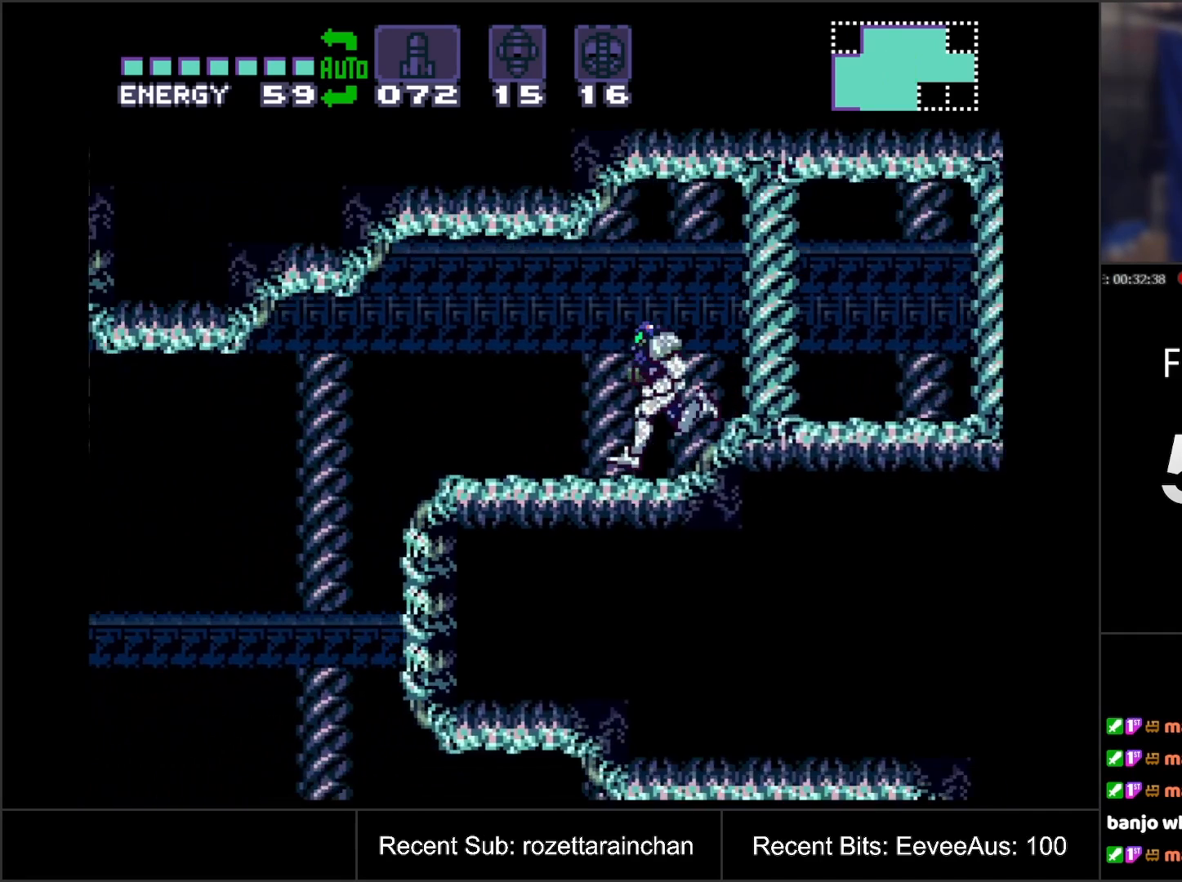
{"buttons": ["Y"], "events": [[50, "DPAD_LEFT", "up"], [150, "A", "up"], [150, "DPAD_RIGHT", "down"], [233, "DPAD_RIGHT", "up"], [500, "Y", "down"]]}
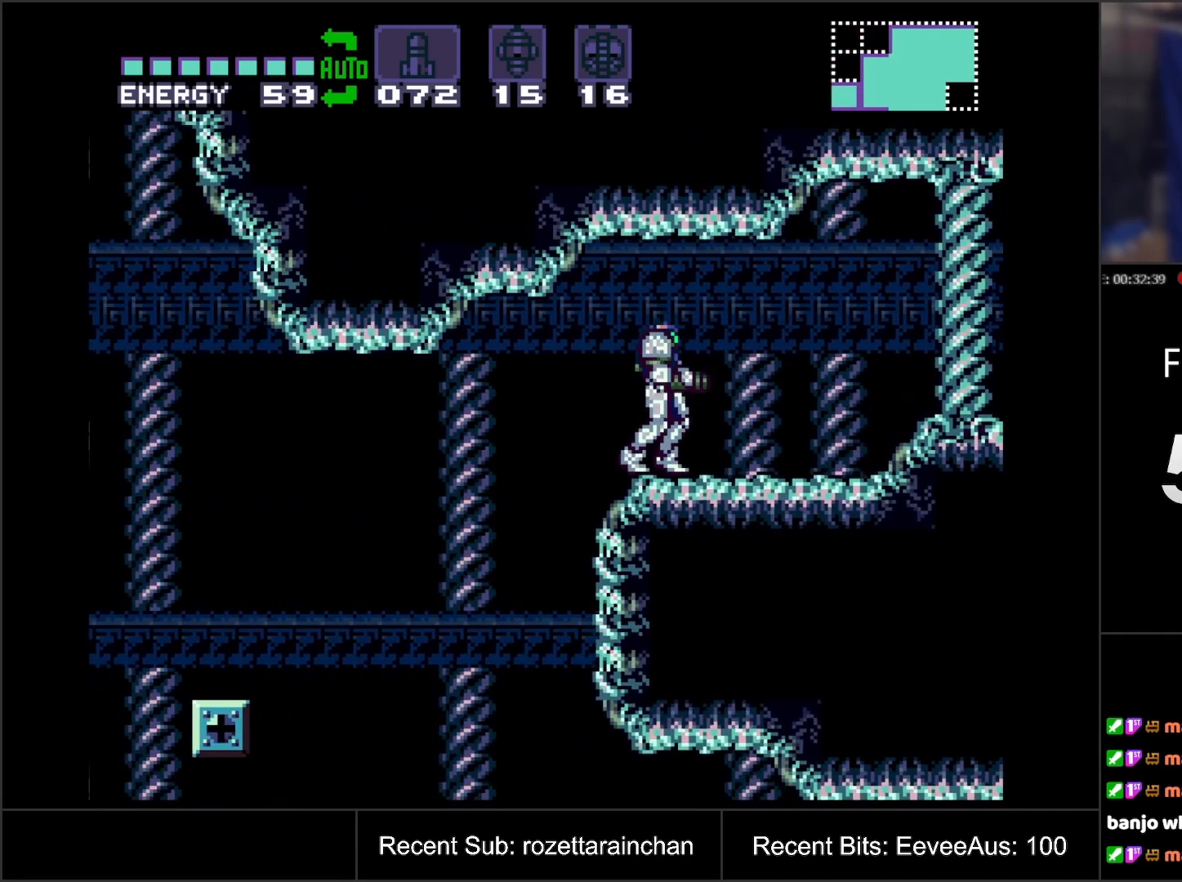
{"buttons": ["Y", "DPAD_LEFT"], "events": [[167, "DPAD_LEFT", "down"]]}
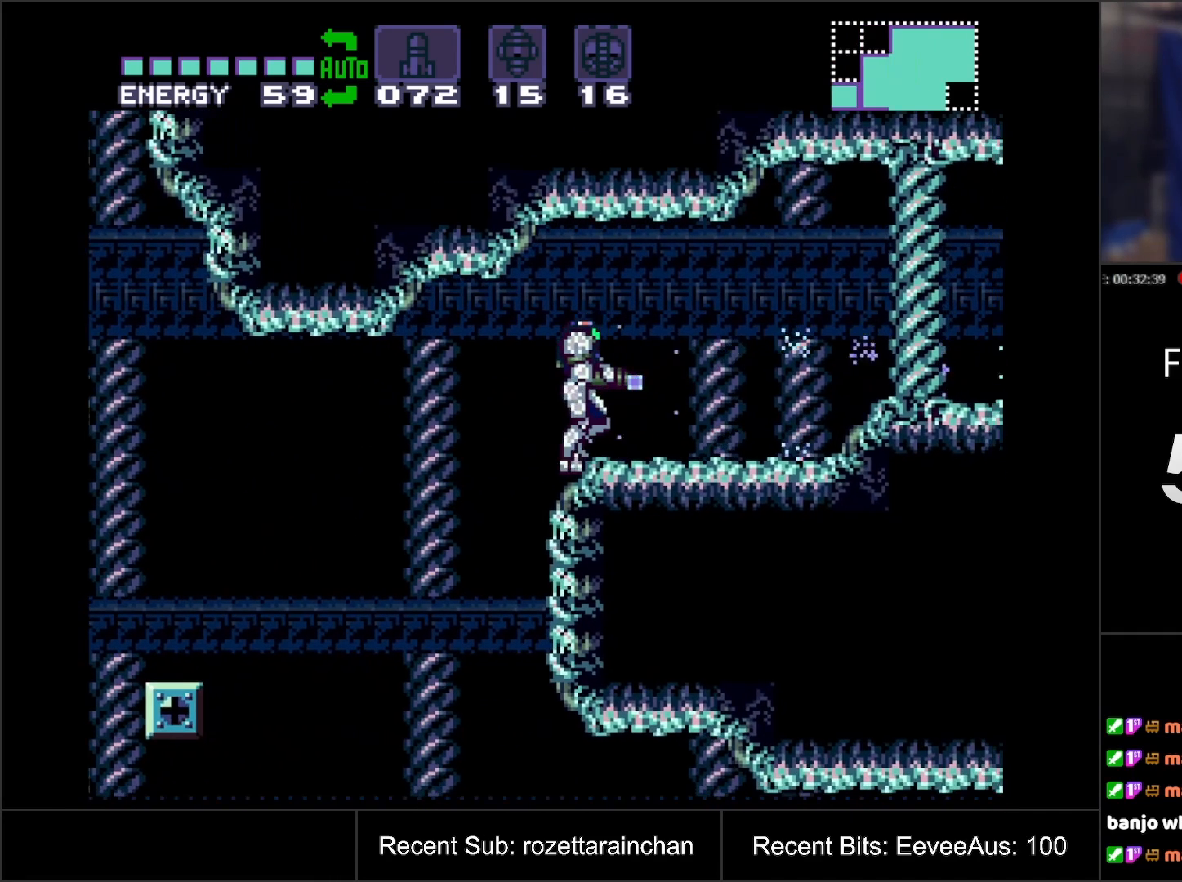
{"buttons": [], "events": [[17, "DPAD_LEFT", "up"], [167, "Y", "up"]]}
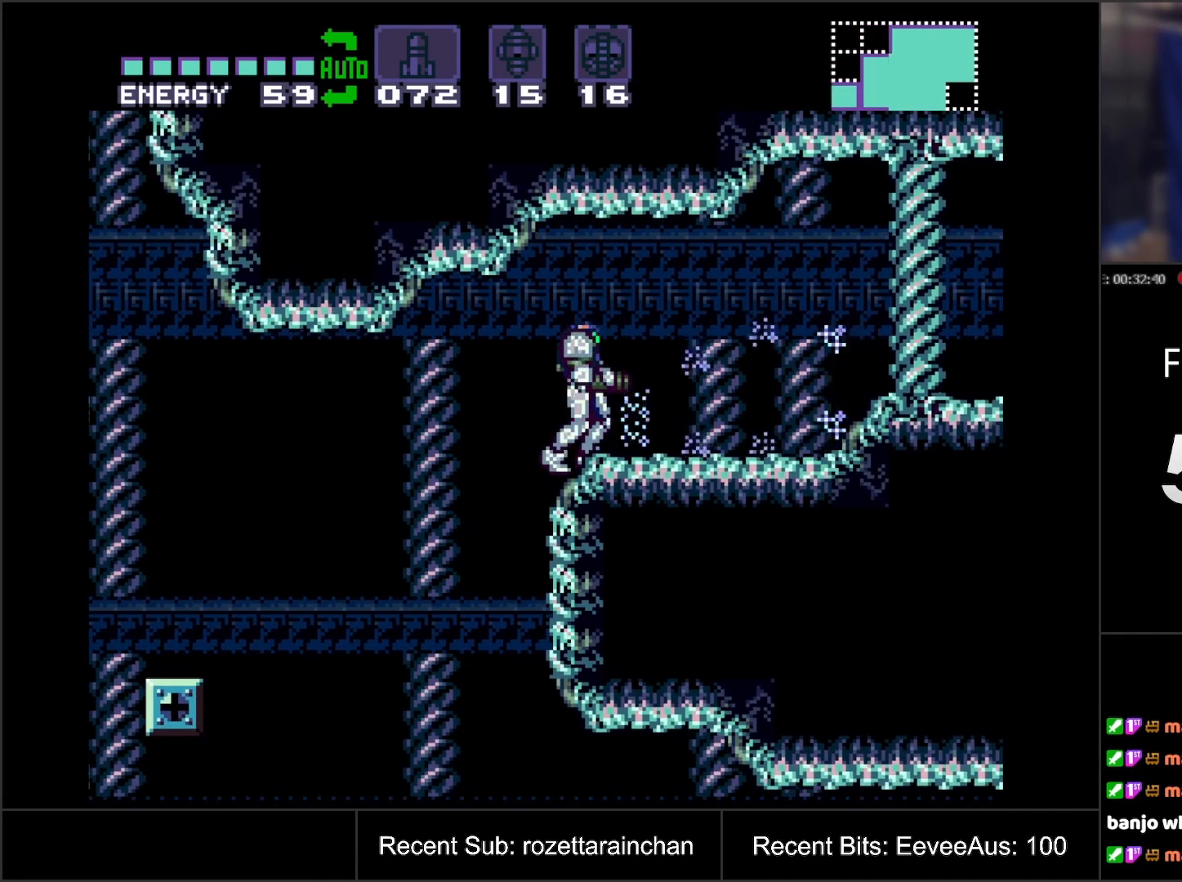
{"buttons": ["A", "DPAD_RIGHT"], "events": [[33, "DPAD_RIGHT", "down"], [250, "DPAD_RIGHT", "up"], [317, "DPAD_RIGHT", "down"], [400, "A", "down"]]}
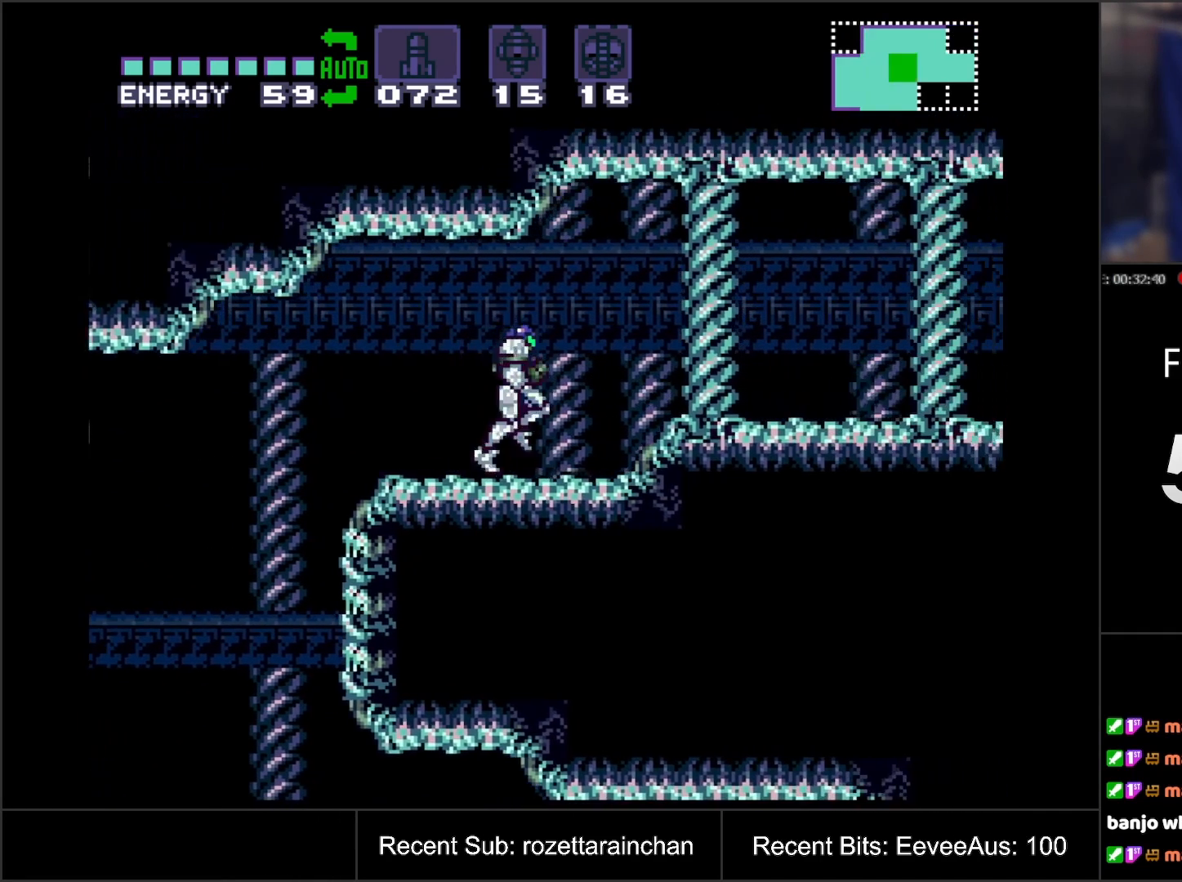
{"buttons": ["A", "DPAD_RIGHT"], "events": [[17, "A", "up"], [250, "A", "down"], [350, "A", "up"], [450, "A", "down"]]}
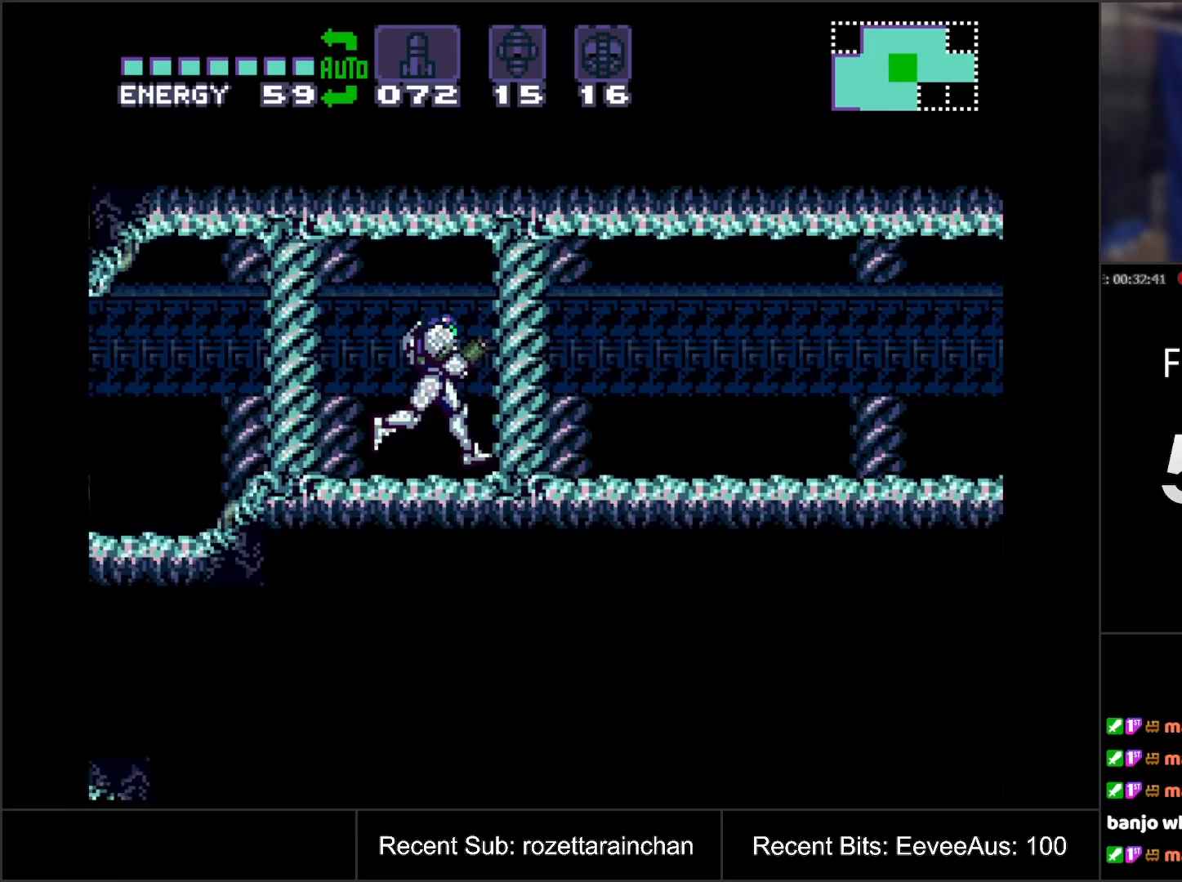
{"buttons": ["A", "DPAD_LEFT"], "events": [[50, "A", "up"], [133, "A", "down"], [400, "DPAD_RIGHT", "up"], [450, "DPAD_LEFT", "down"]]}
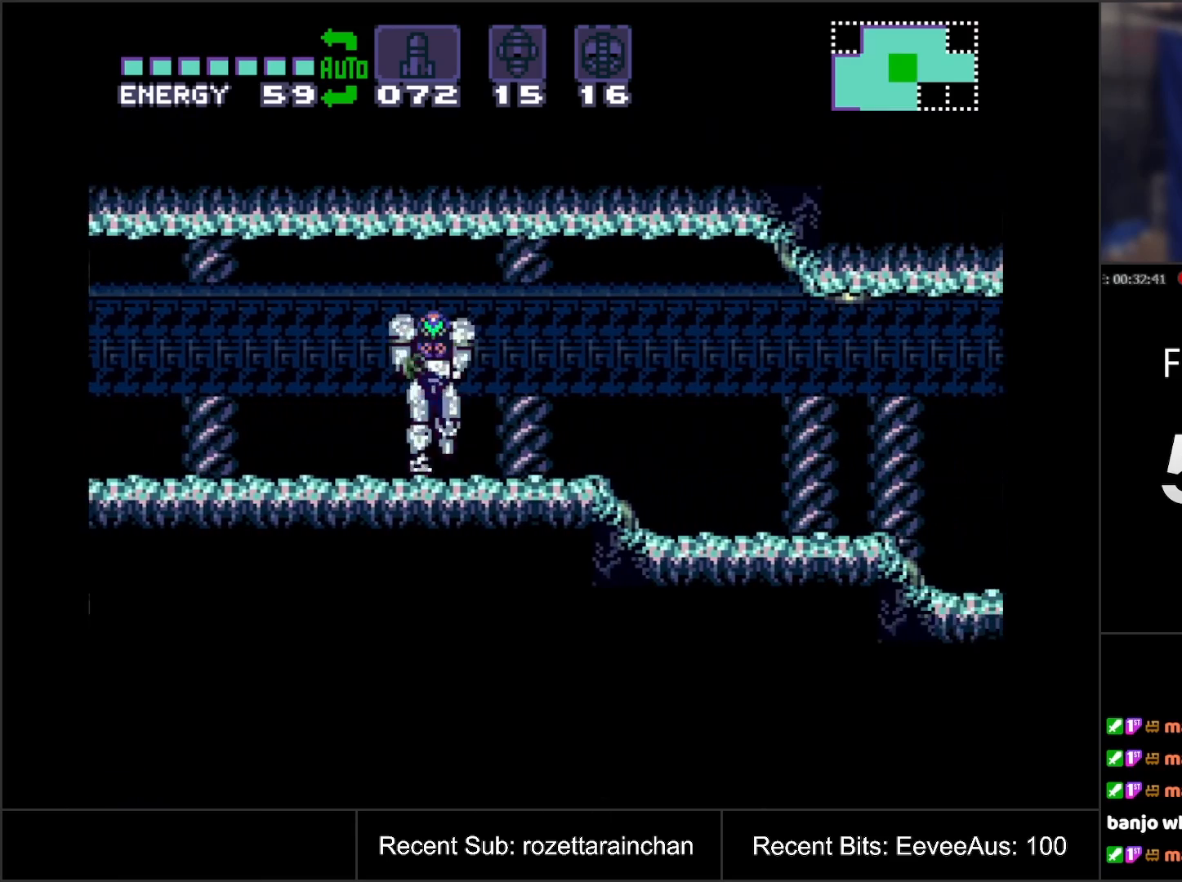
{"buttons": [], "events": [[100, "DPAD_LEFT", "up"], [283, "A", "up"]]}
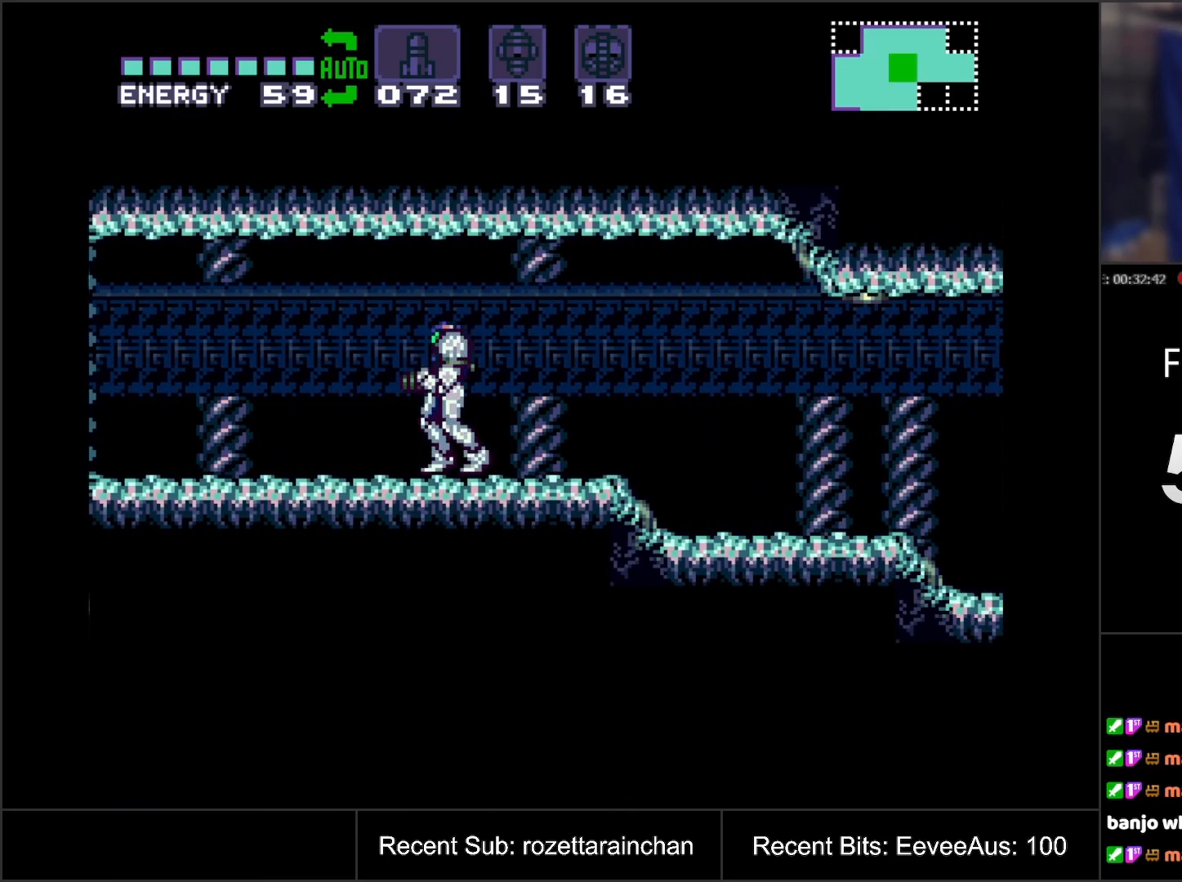
{"buttons": ["A", "DPAD_LEFT"], "events": [[100, "DPAD_LEFT", "down"], [317, "DPAD_LEFT", "up"], [383, "DPAD_LEFT", "down"], [450, "A", "down"]]}
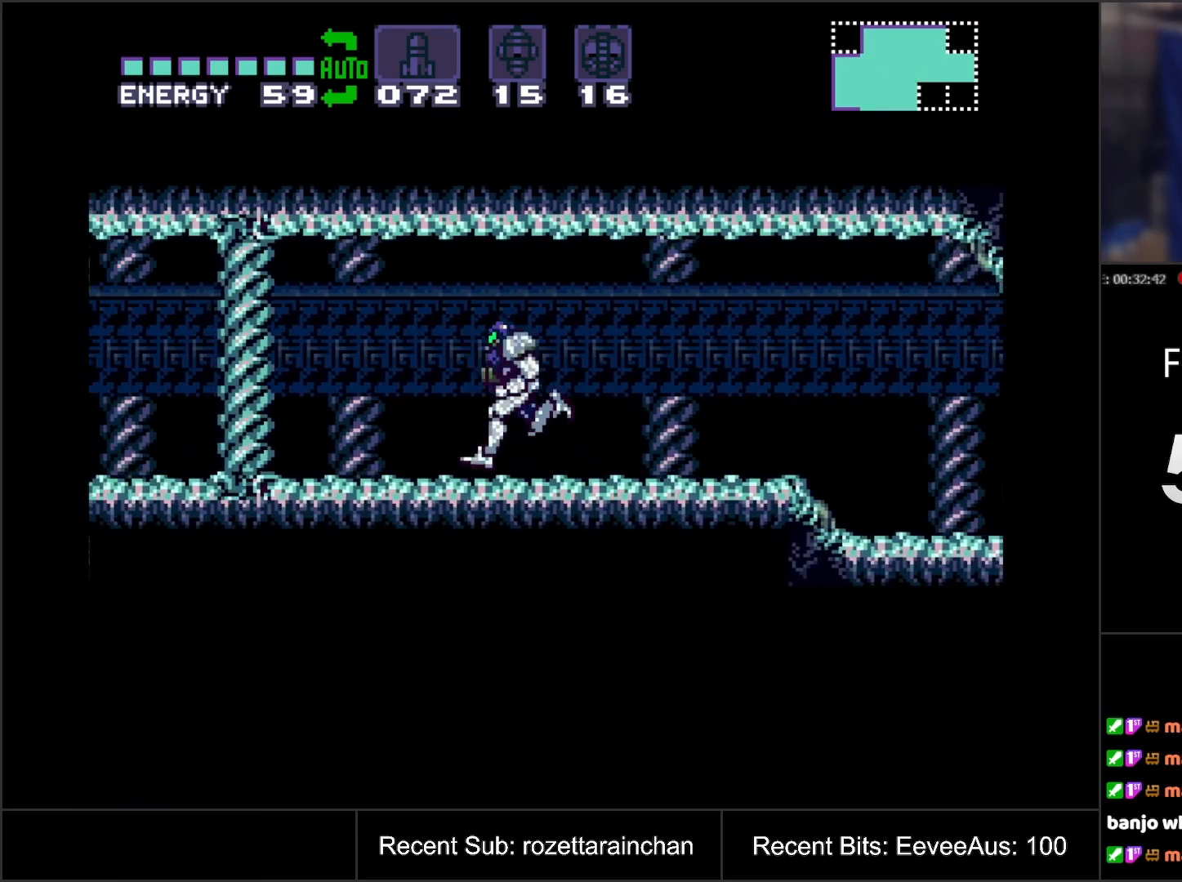
{"buttons": ["A", "DPAD_LEFT"], "events": [[100, "A", "up"], [283, "A", "down"]]}
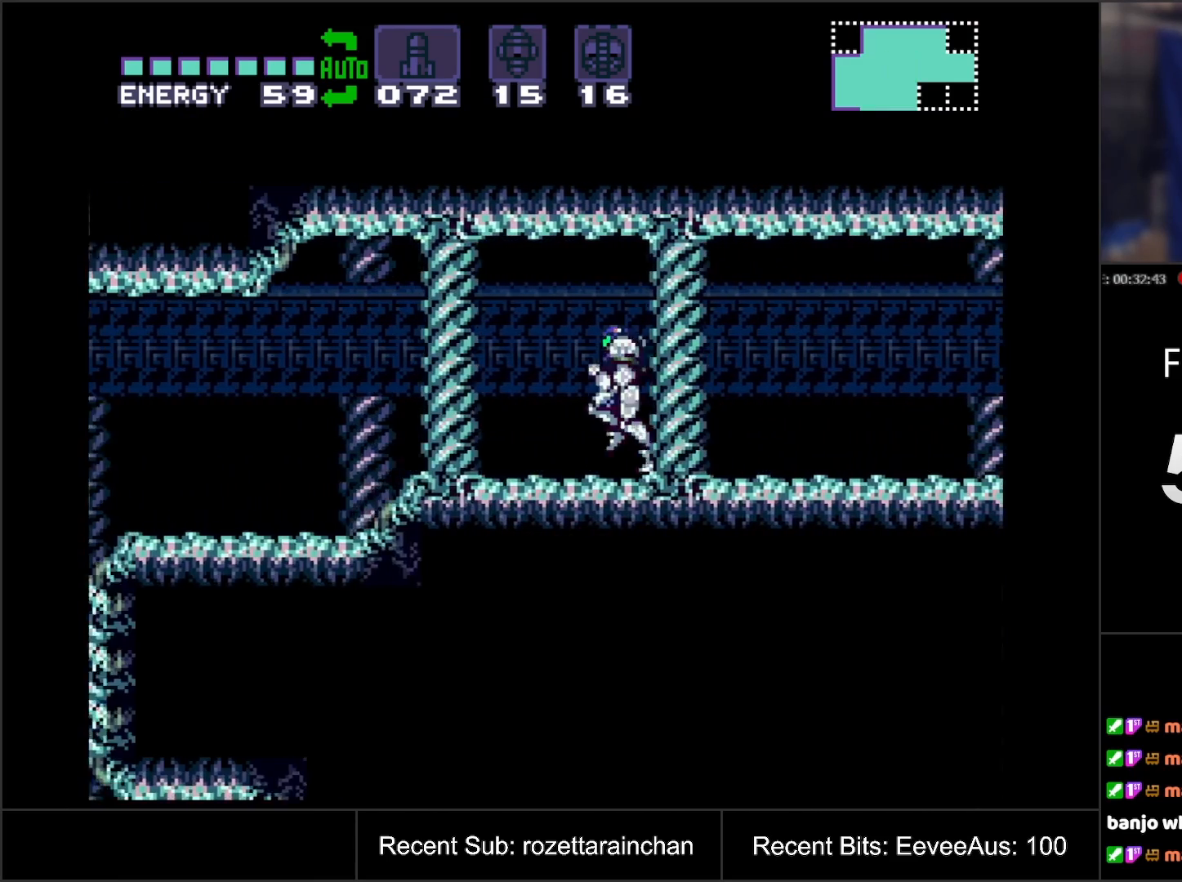
{"buttons": ["A", "DPAD_RIGHT"], "events": [[417, "DPAD_LEFT", "up"], [450, "DPAD_DOWN", "down"], [450, "DPAD_RIGHT", "down"], [500, "DPAD_DOWN", "up"]]}
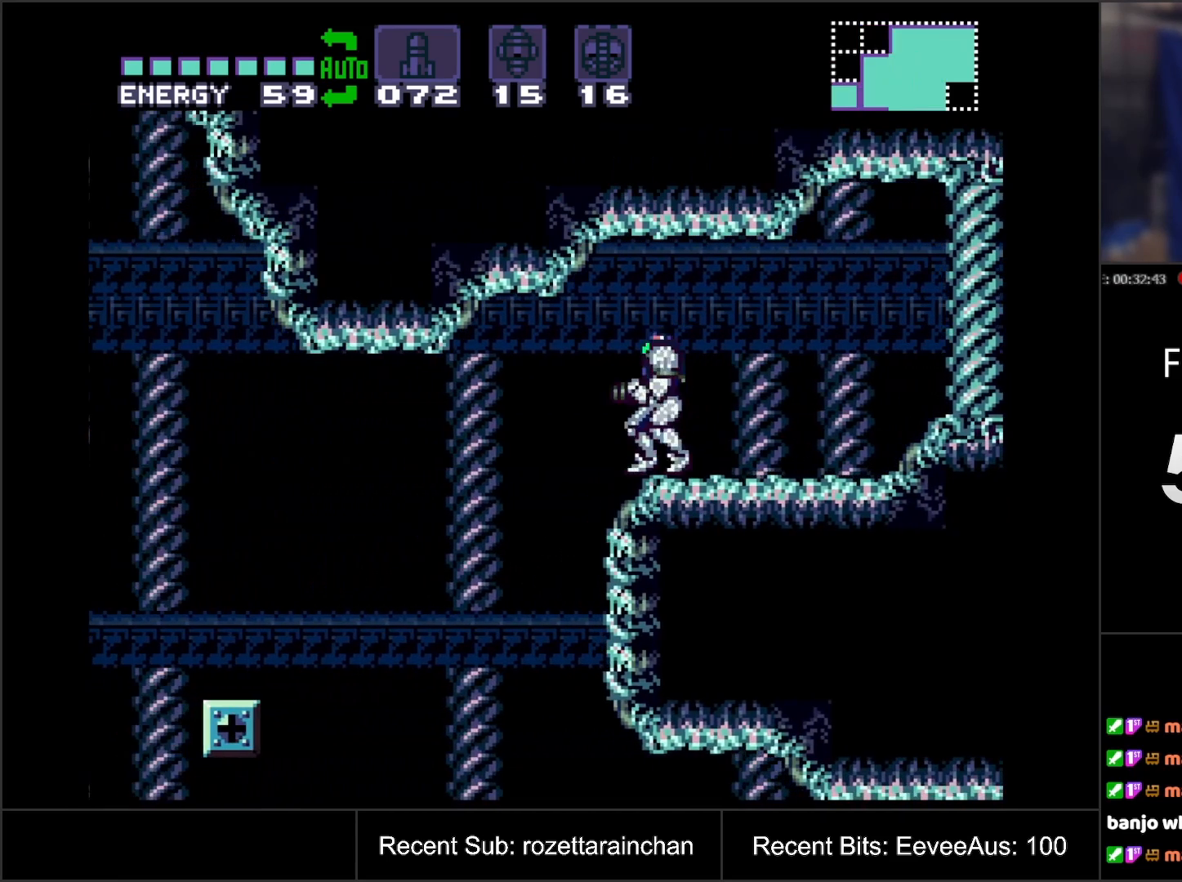
{"buttons": [], "events": [[83, "DPAD_RIGHT", "up"], [133, "A", "up"], [350, "DPAD_UP", "down"], [450, "DPAD_UP", "up"]]}
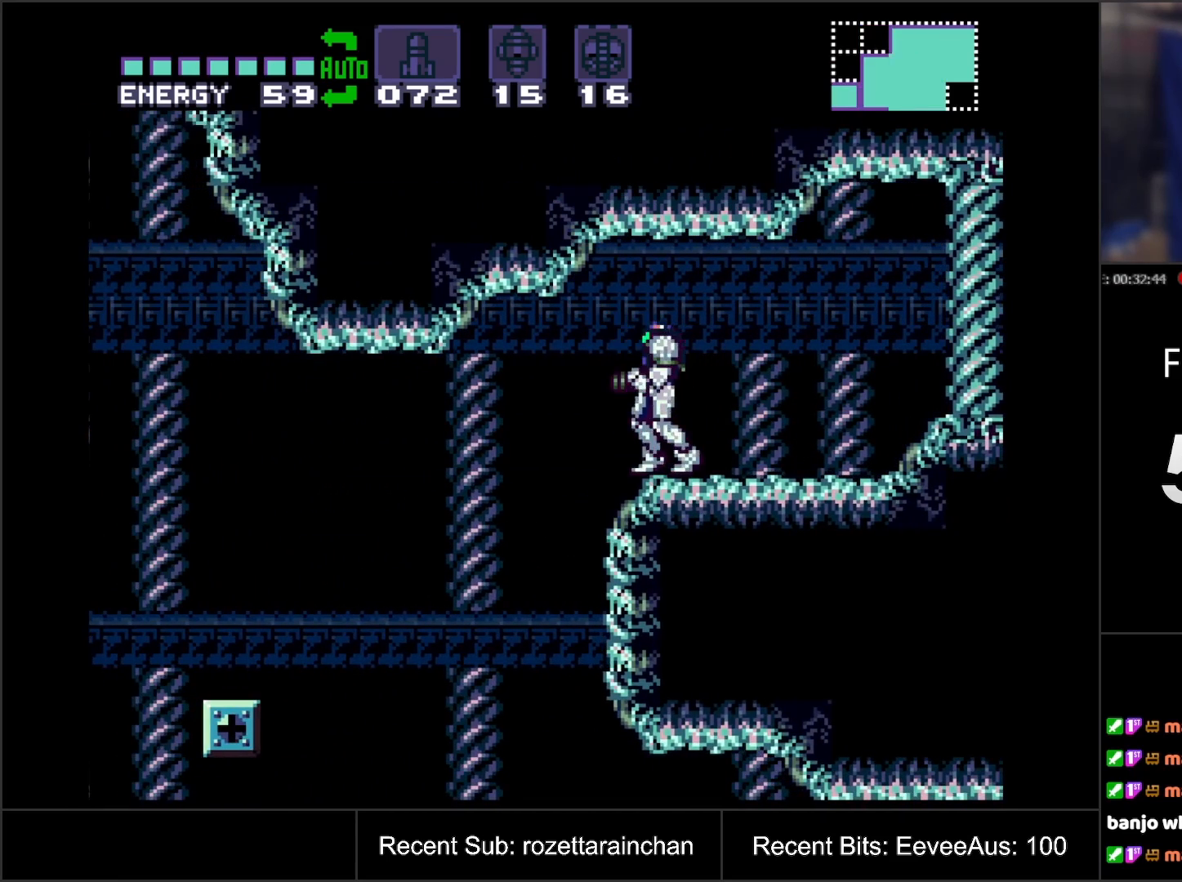
{"buttons": [], "events": [[67, "DPAD_LEFT", "down"], [183, "DPAD_LEFT", "up"], [300, "DPAD_RIGHT", "down"], [350, "DPAD_RIGHT", "up"]]}
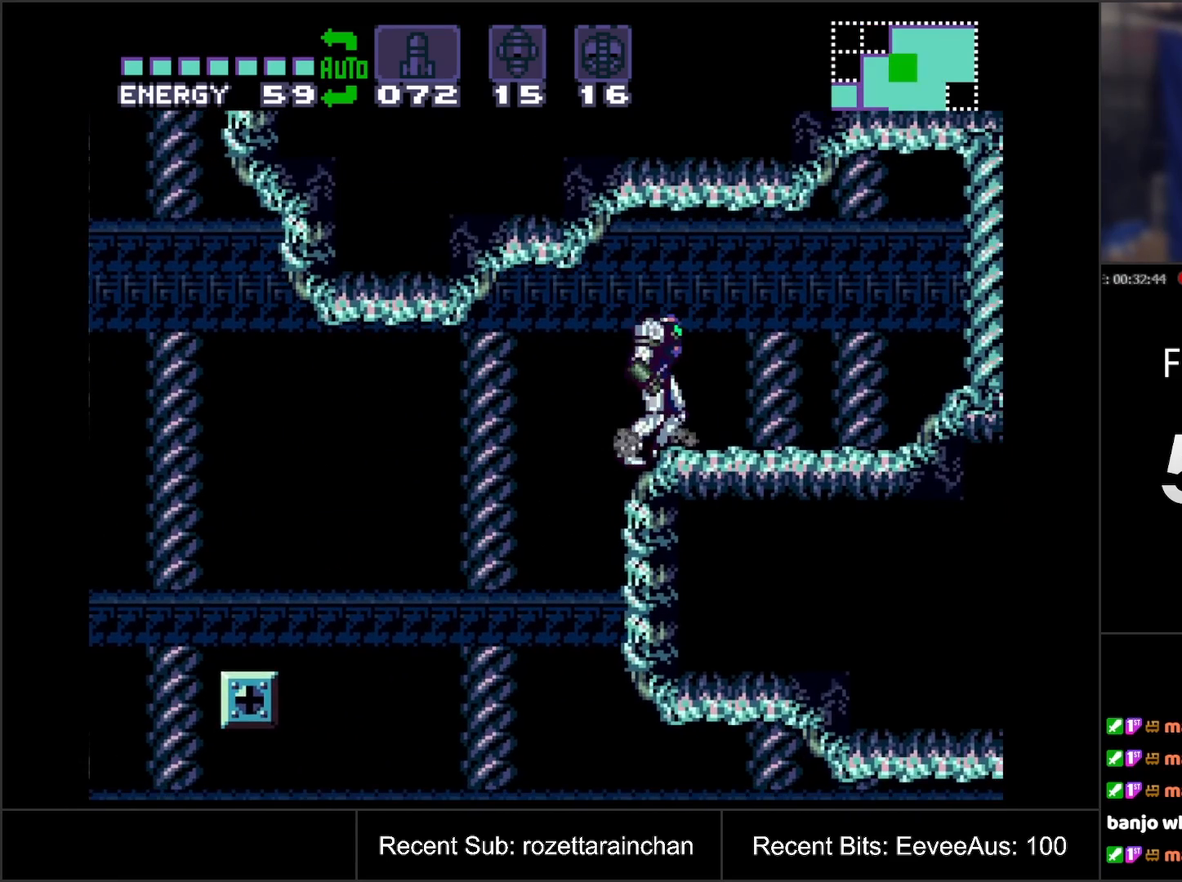
{"buttons": [], "events": [[250, "DPAD_RIGHT", "down"], [500, "DPAD_RIGHT", "up"]]}
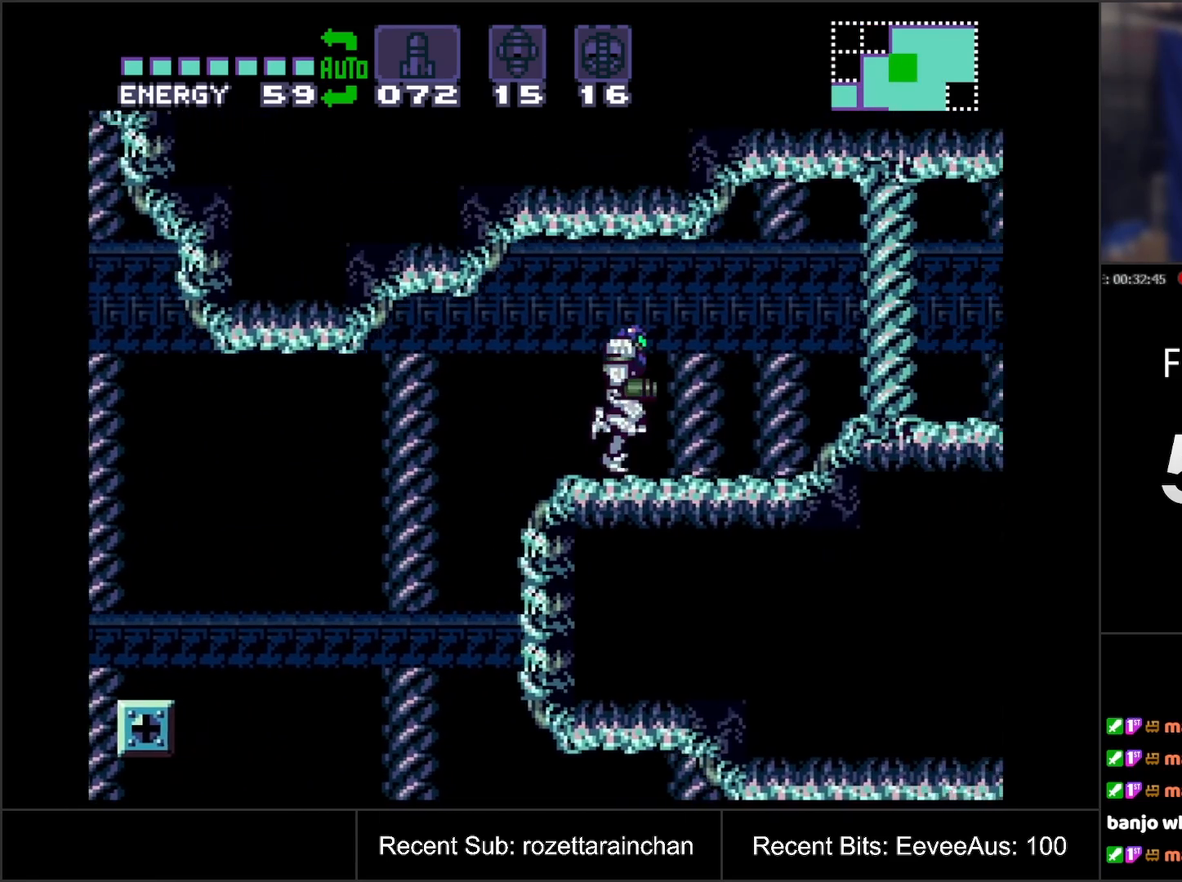
{"buttons": ["DPAD_RIGHT"], "events": [[50, "DPAD_RIGHT", "down"], [150, "A", "down"], [267, "A", "up"]]}
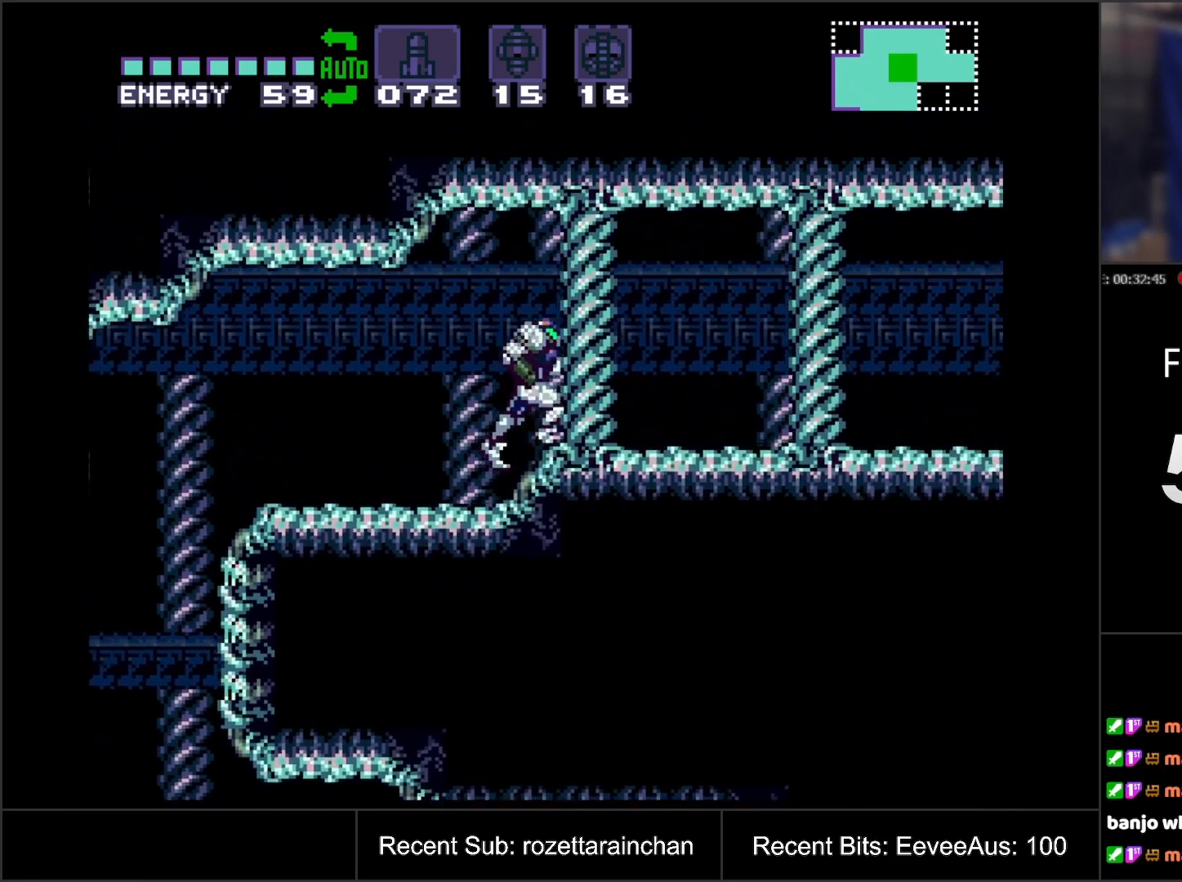
{"buttons": ["A", "DPAD_RIGHT"], "events": [[17, "A", "down"], [133, "A", "up"], [267, "A", "down"]]}
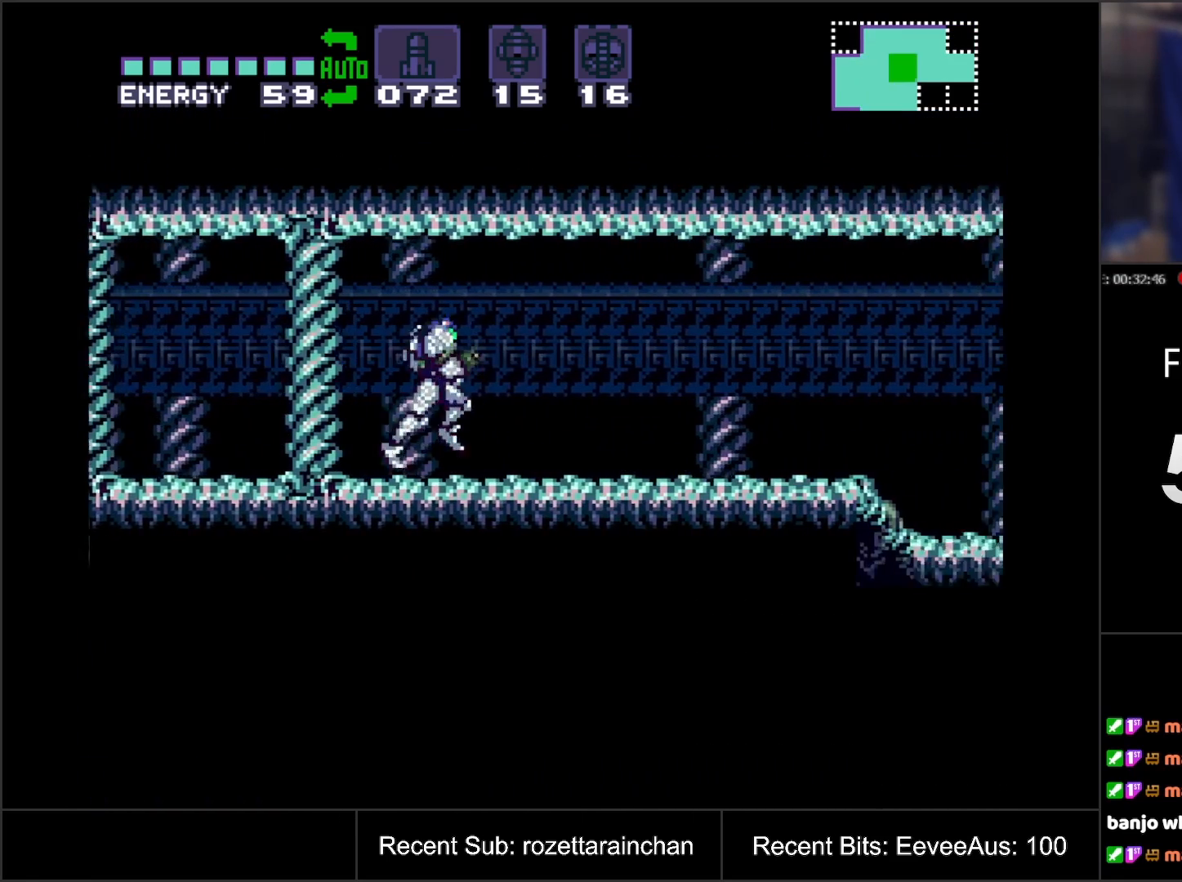
{"buttons": ["A", "DPAD_LEFT"], "events": [[183, "DPAD_DOWN", "down"], [233, "DPAD_RIGHT", "up"], [317, "DPAD_LEFT", "down"], [350, "DPAD_DOWN", "up"]]}